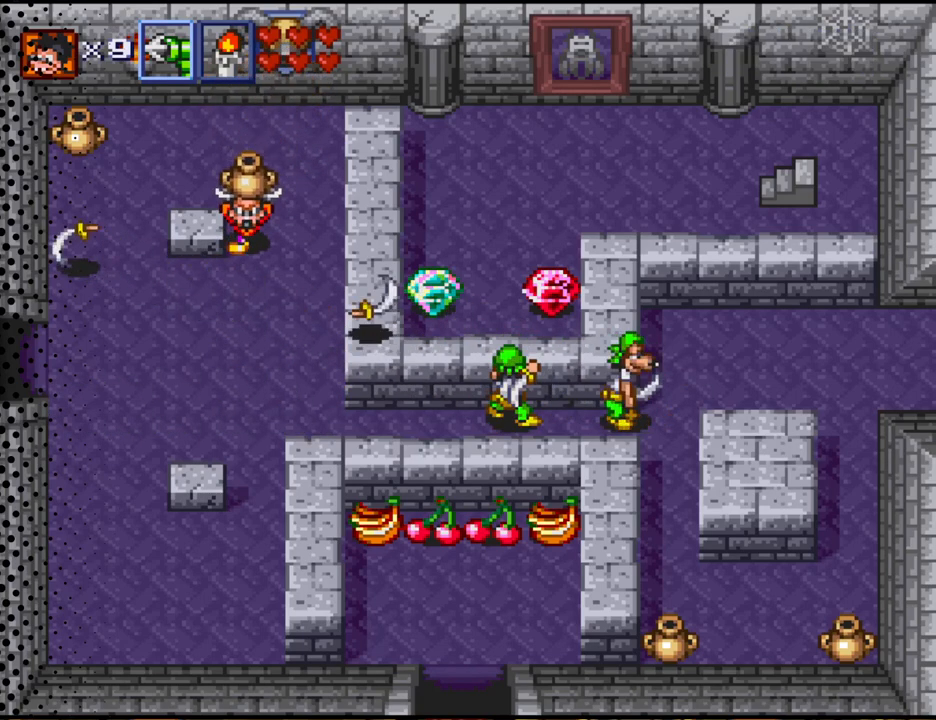
Gameplay with a controller (Nintendo layout); each line is a JSON object with the inputs held at the frame after it. "events" lists button and stick changes between this image and that frame as [ms after this image, input, new state], when the widget could be followed in between. Not read: L3 R3.
{"buttons": ["DPAD_DOWN"], "events": [[100, "DPAD_DOWN", "up"], [133, "DPAD_UP", "down"], [233, "DPAD_LEFT", "up"], [433, "DPAD_UP", "up"], [500, "DPAD_DOWN", "down"]]}
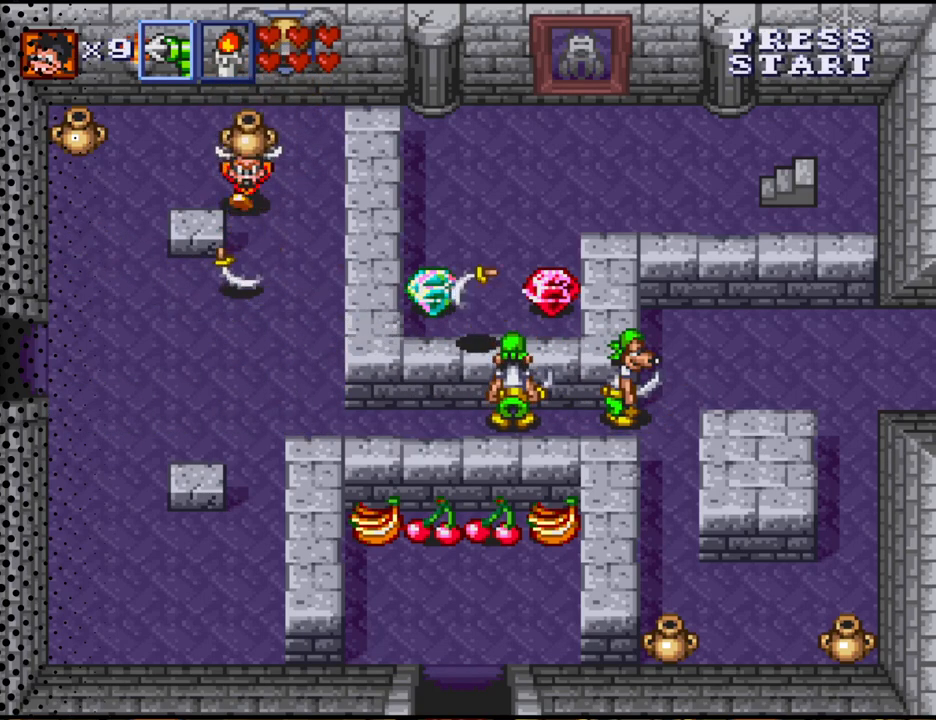
{"buttons": ["DPAD_DOWN"], "events": []}
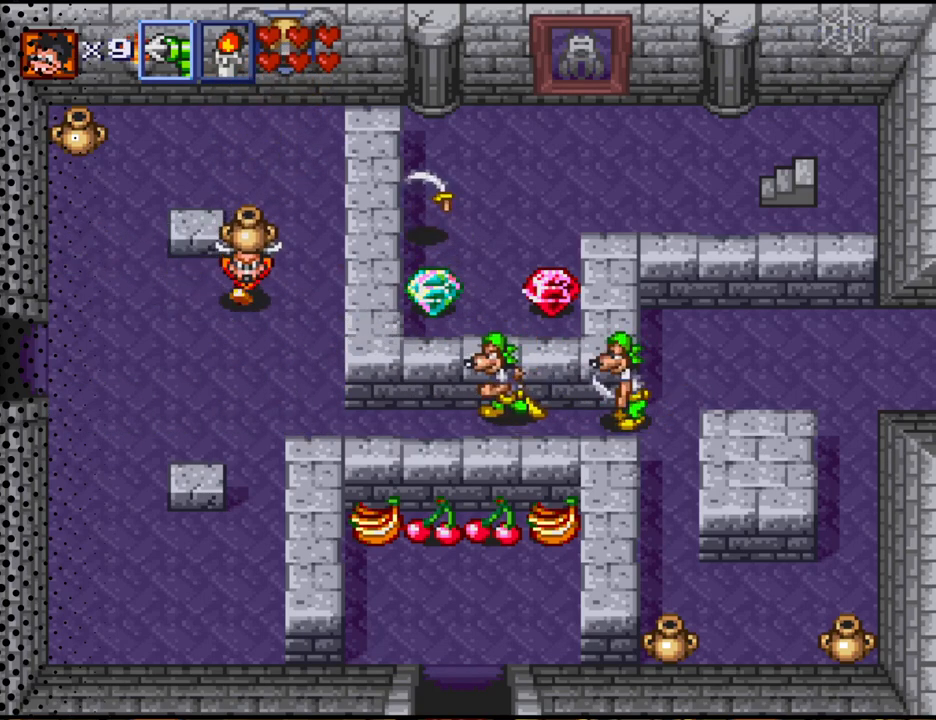
{"buttons": ["DPAD_DOWN", "DPAD_LEFT"], "events": [[67, "DPAD_LEFT", "down"]]}
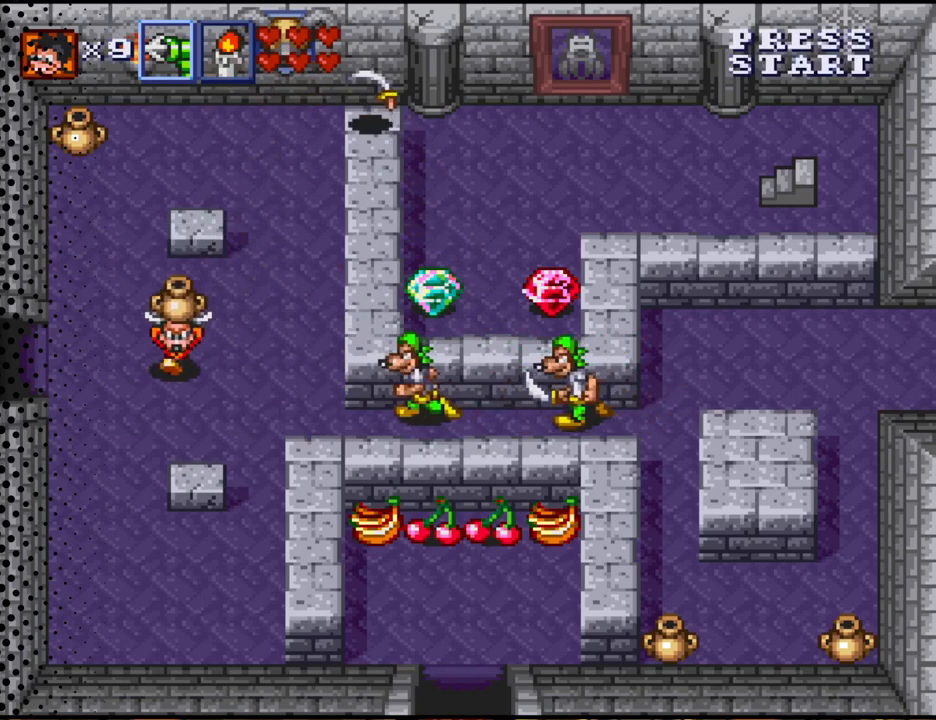
{"buttons": [], "events": [[67, "DPAD_LEFT", "up"], [200, "DPAD_RIGHT", "down"], [300, "DPAD_DOWN", "up"], [367, "B", "down"], [433, "DPAD_RIGHT", "up"], [500, "B", "up"]]}
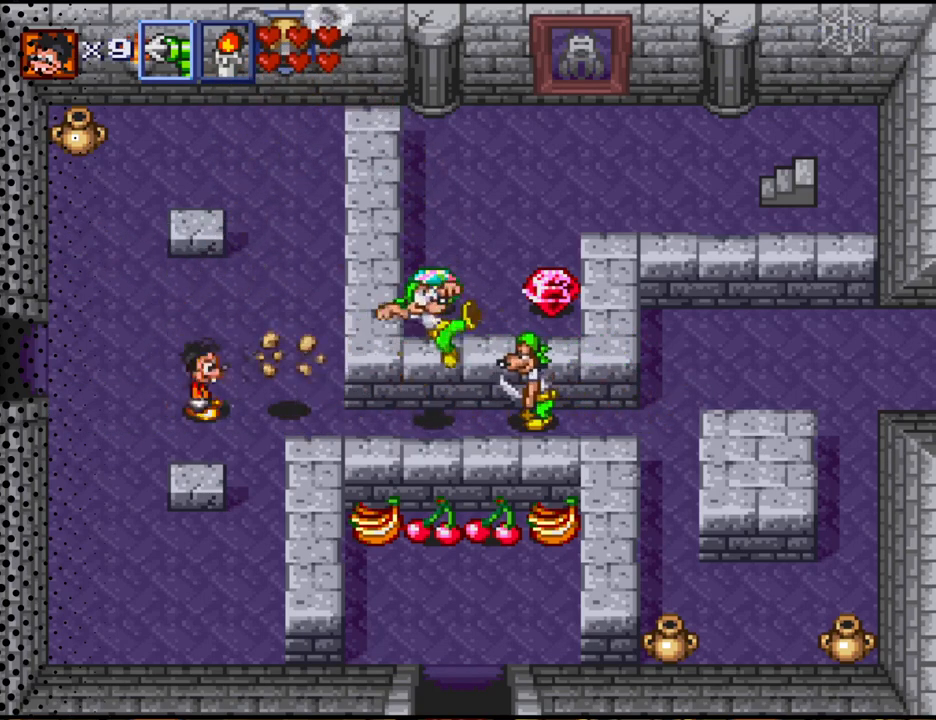
{"buttons": ["DPAD_UP", "DPAD_LEFT"], "events": [[100, "DPAD_LEFT", "down"], [133, "DPAD_UP", "down"], [300, "DPAD_LEFT", "up"], [400, "DPAD_LEFT", "down"]]}
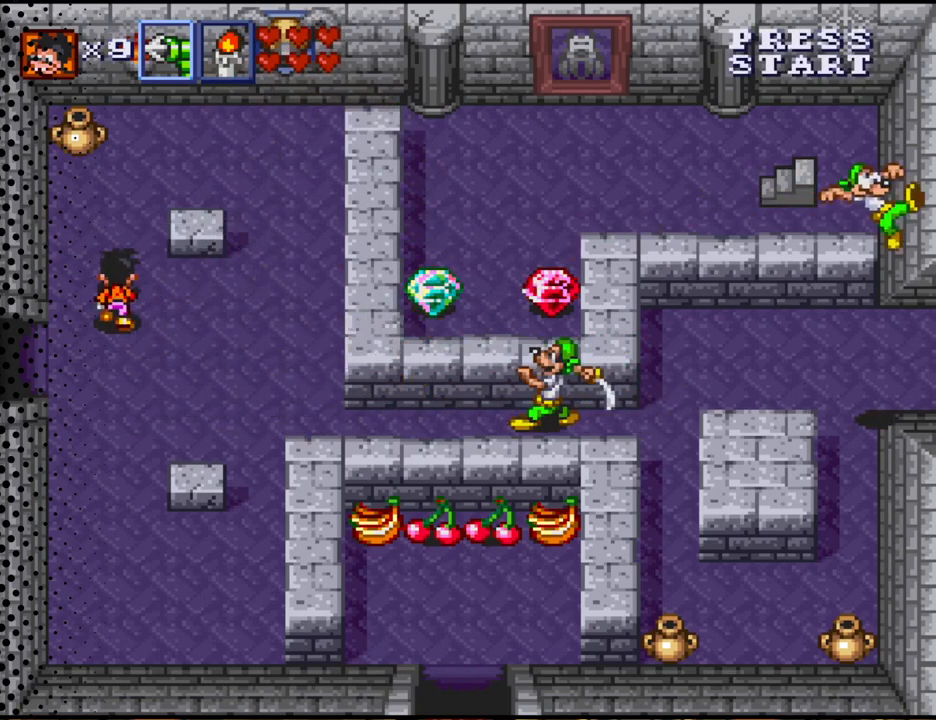
{"buttons": ["DPAD_UP"], "events": [[333, "DPAD_LEFT", "up"]]}
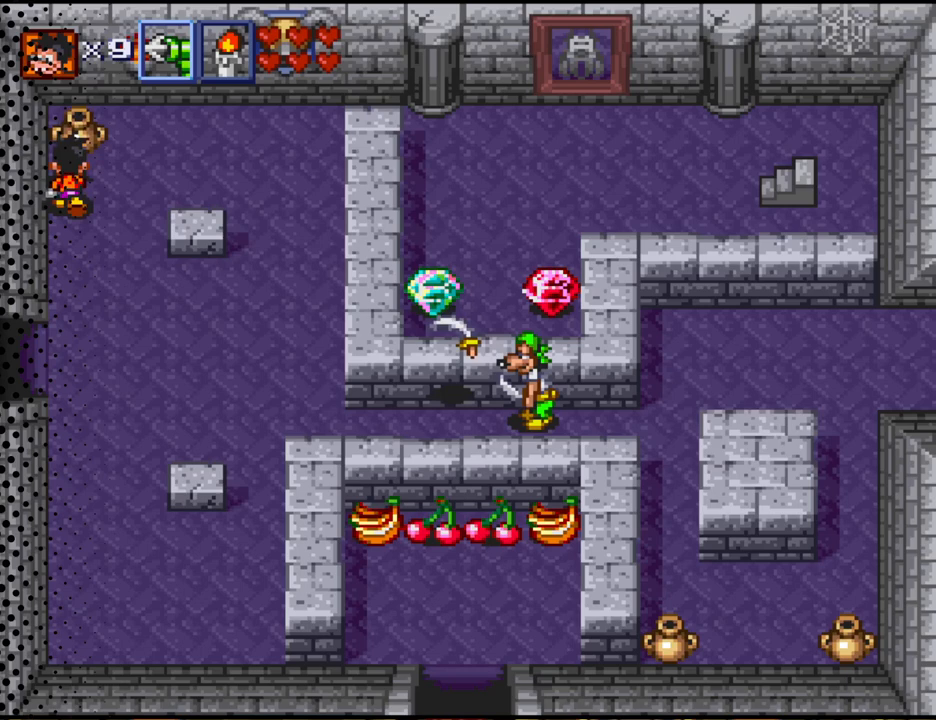
{"buttons": ["DPAD_UP", "DPAD_RIGHT"], "events": [[200, "B", "down"], [367, "B", "up"], [500, "DPAD_RIGHT", "down"]]}
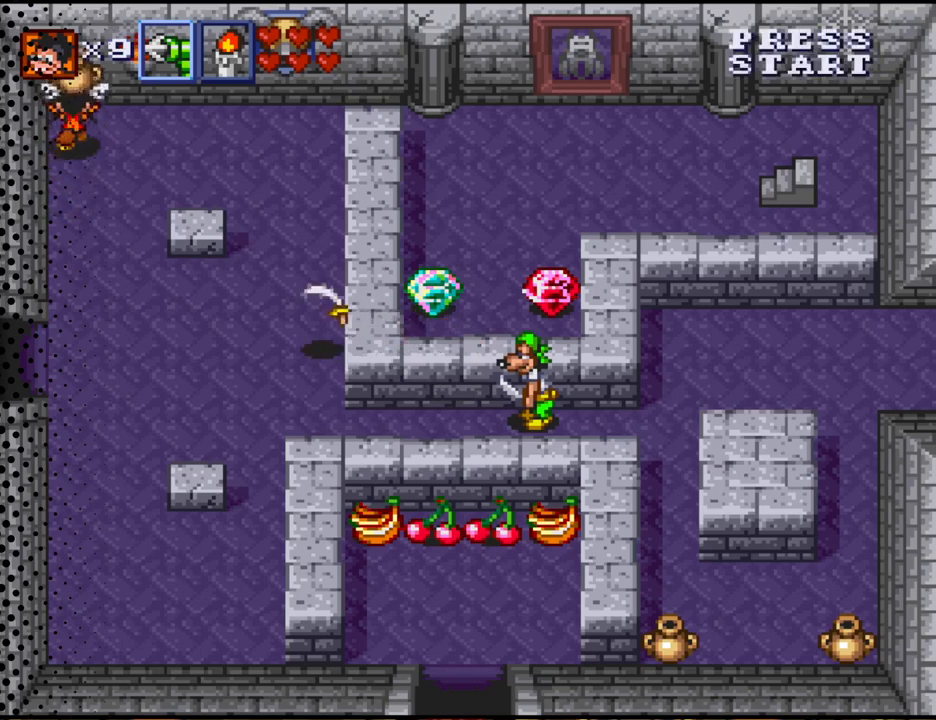
{"buttons": ["DPAD_RIGHT"], "events": [[33, "DPAD_UP", "up"]]}
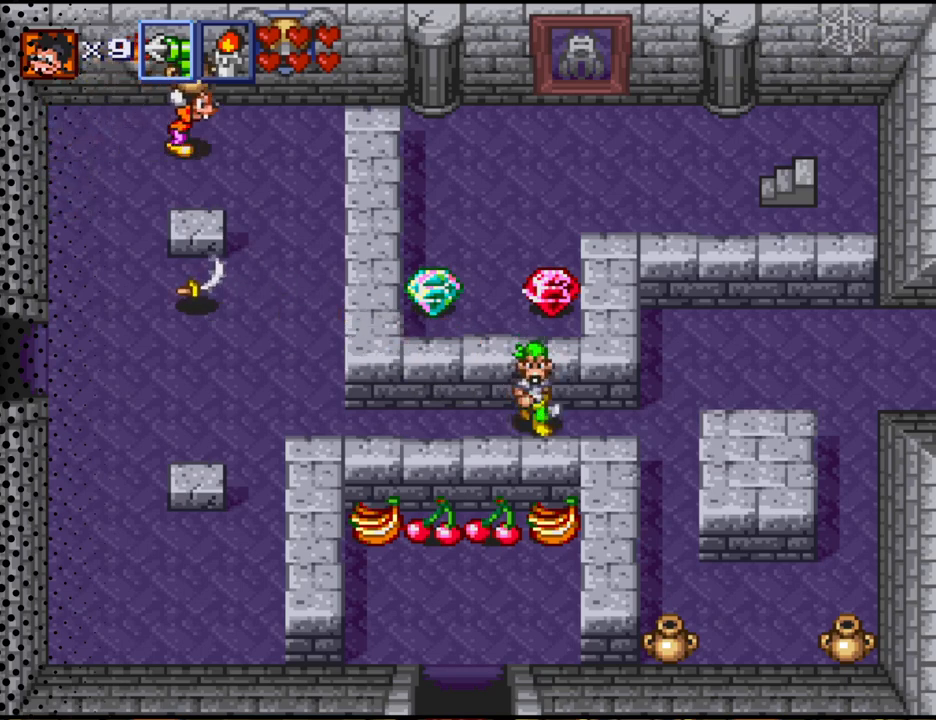
{"buttons": ["DPAD_DOWN"], "events": [[133, "DPAD_DOWN", "down"], [333, "DPAD_RIGHT", "up"]]}
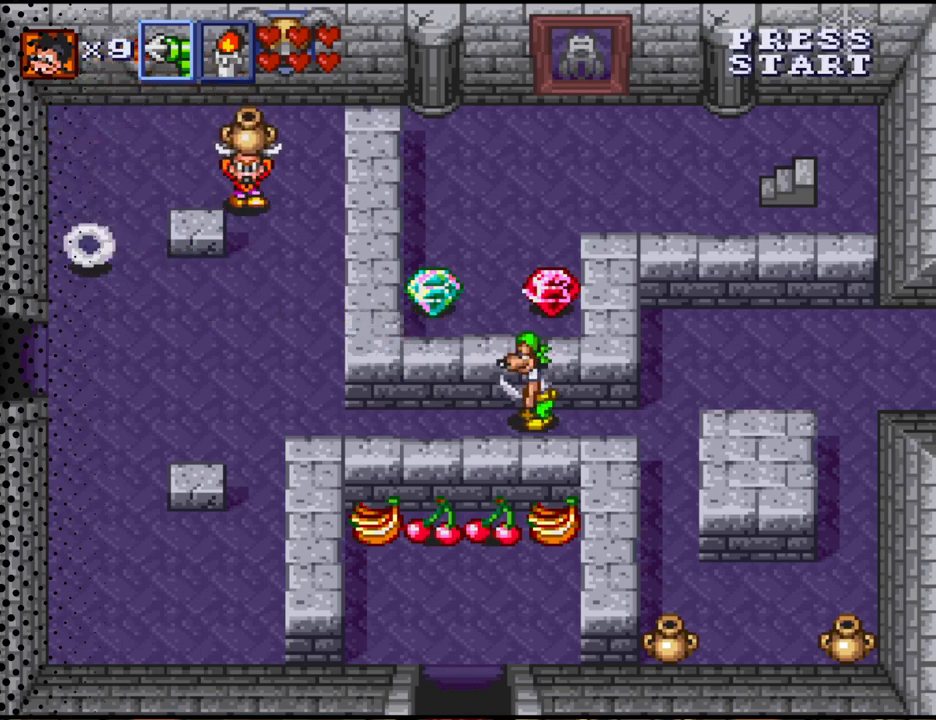
{"buttons": ["DPAD_DOWN", "DPAD_LEFT"], "events": [[500, "DPAD_LEFT", "down"]]}
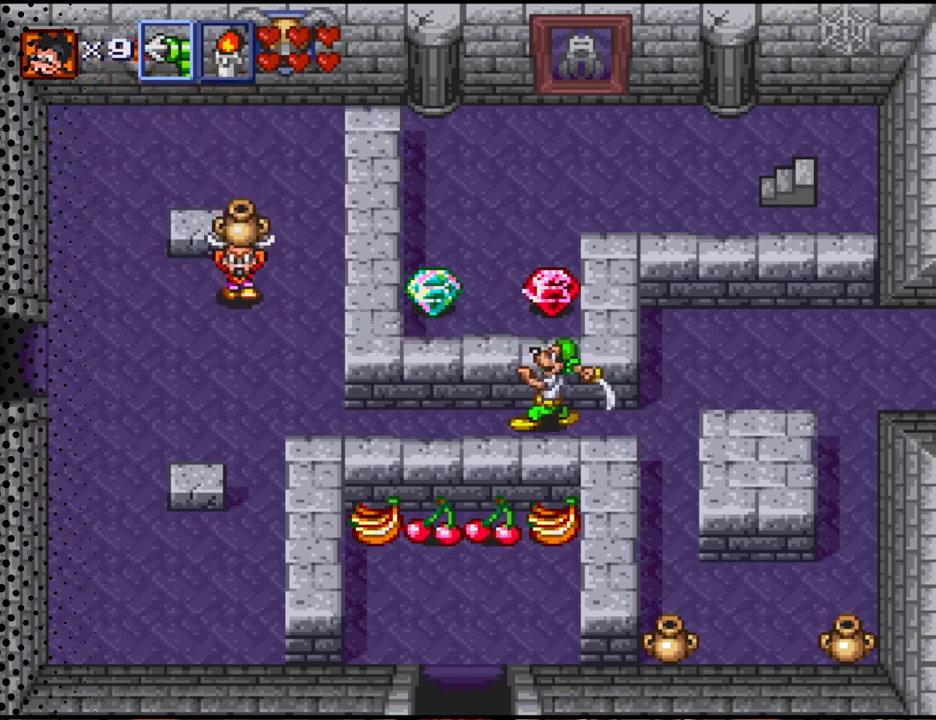
{"buttons": ["DPAD_DOWN", "DPAD_LEFT"], "events": []}
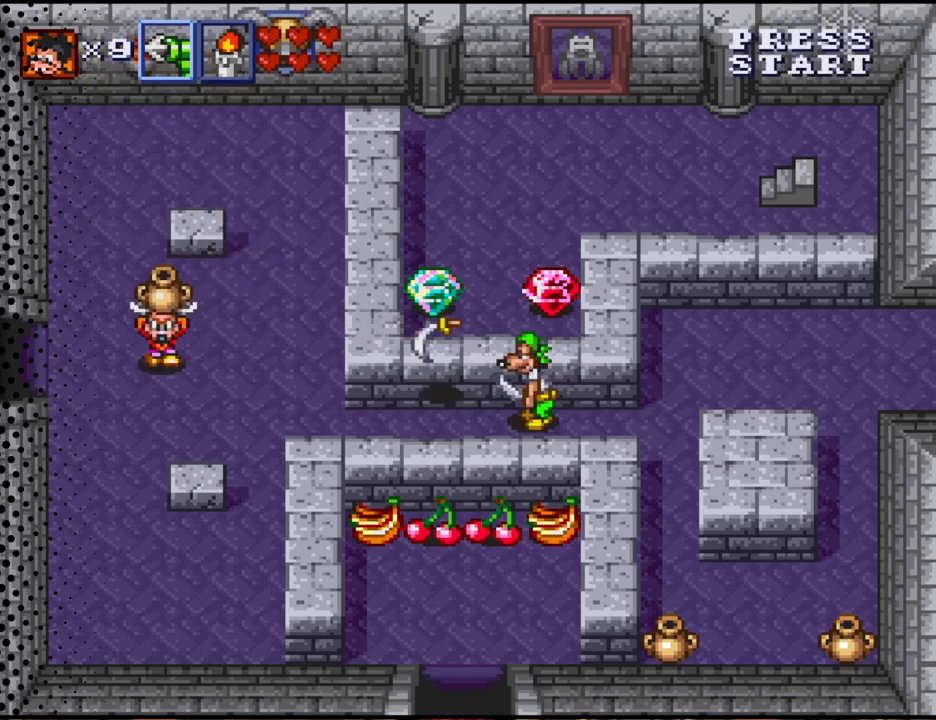
{"buttons": ["B", "DPAD_RIGHT"], "events": [[300, "DPAD_LEFT", "up"], [333, "DPAD_RIGHT", "down"], [433, "DPAD_DOWN", "up"], [500, "B", "down"]]}
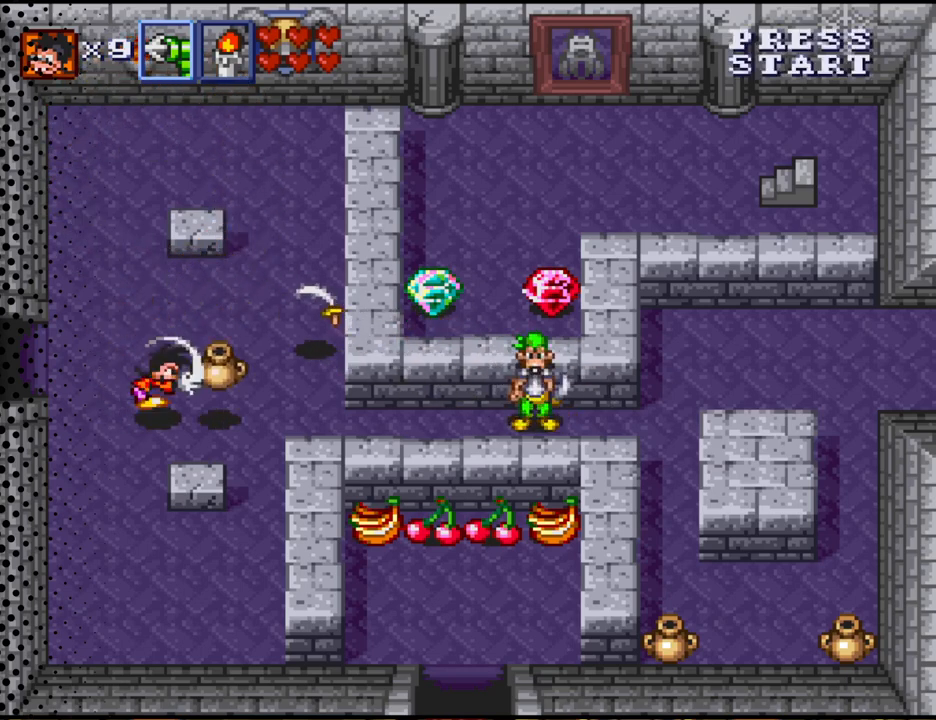
{"buttons": [], "events": [[67, "DPAD_RIGHT", "up"], [167, "B", "up"]]}
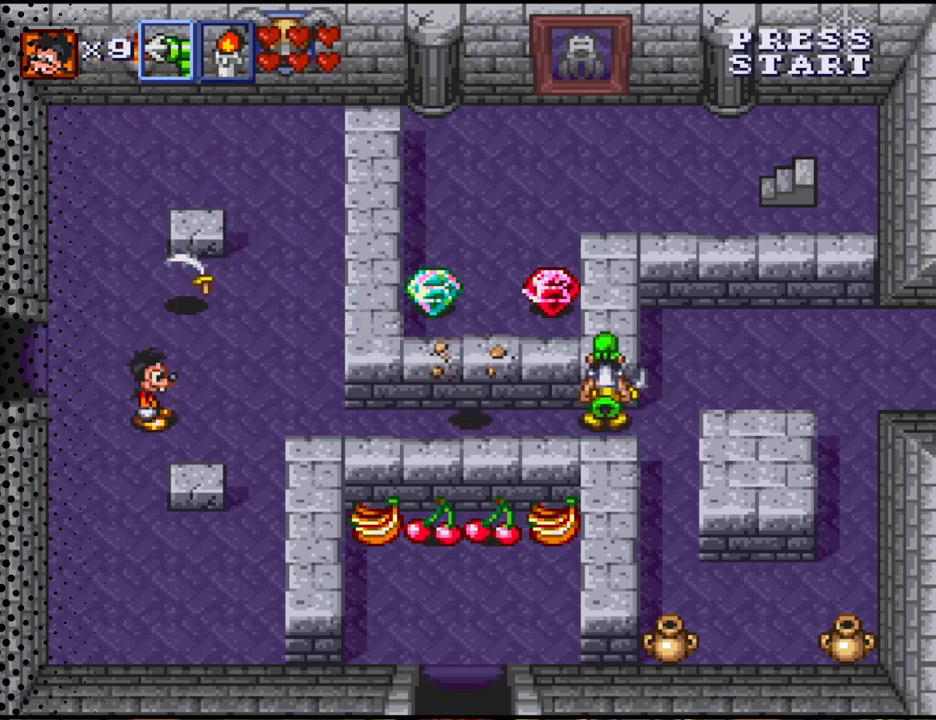
{"buttons": ["Y"], "events": [[200, "Y", "down"]]}
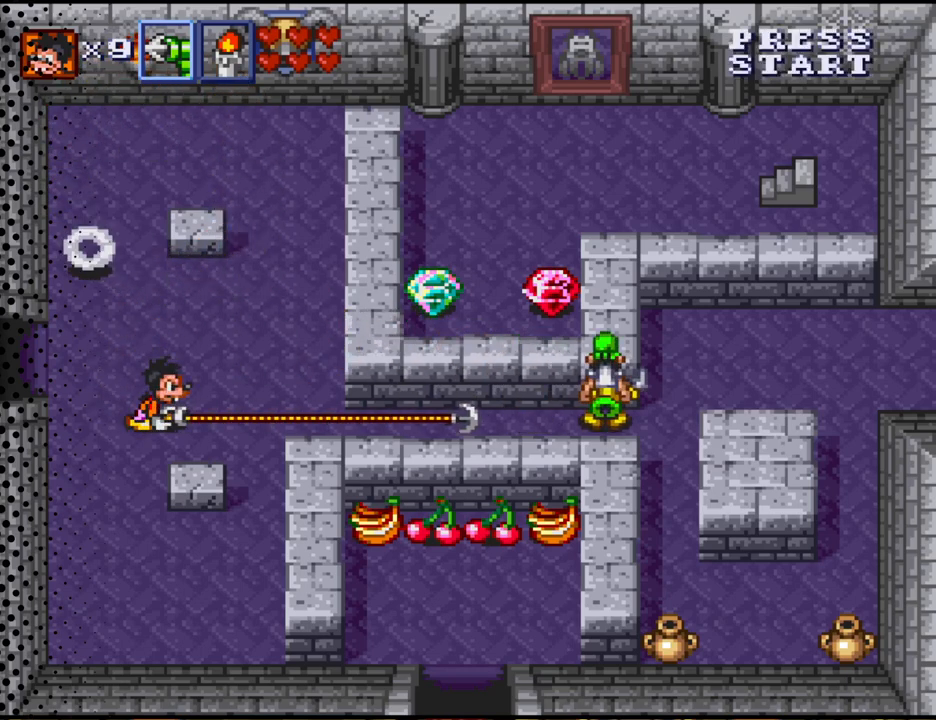
{"buttons": [], "events": [[500, "Y", "up"]]}
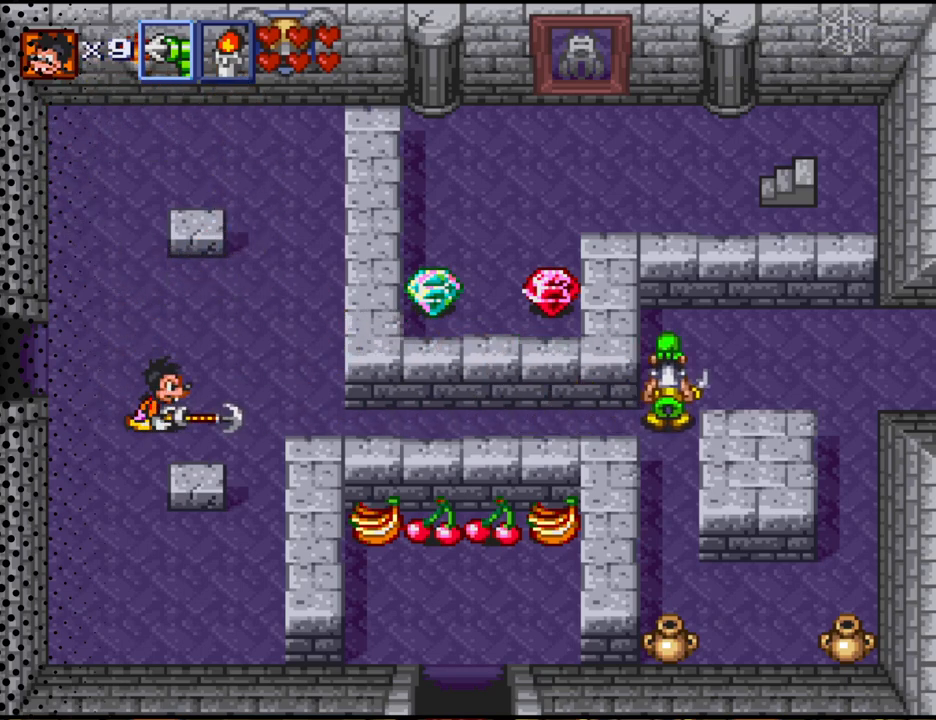
{"buttons": [], "events": []}
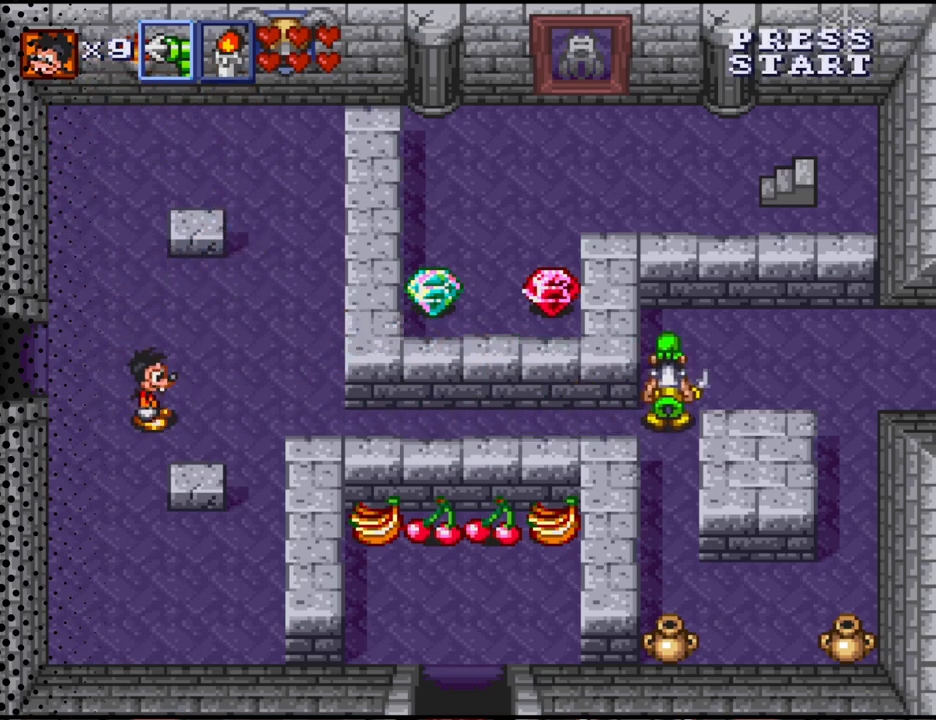
{"buttons": ["DPAD_RIGHT"], "events": [[67, "DPAD_RIGHT", "down"]]}
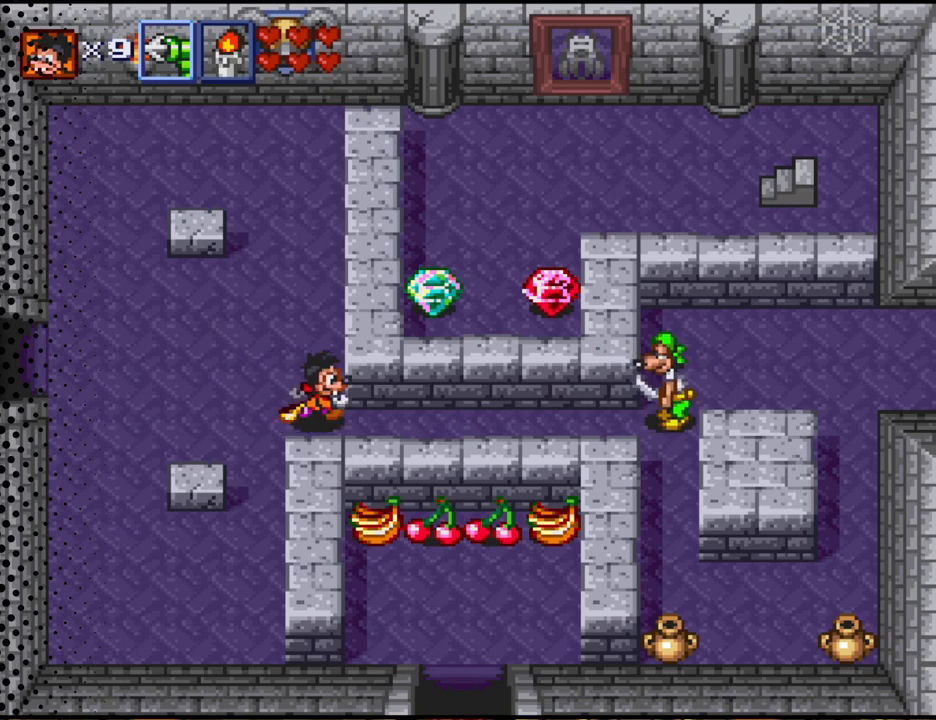
{"buttons": [], "events": [[433, "DPAD_RIGHT", "up"]]}
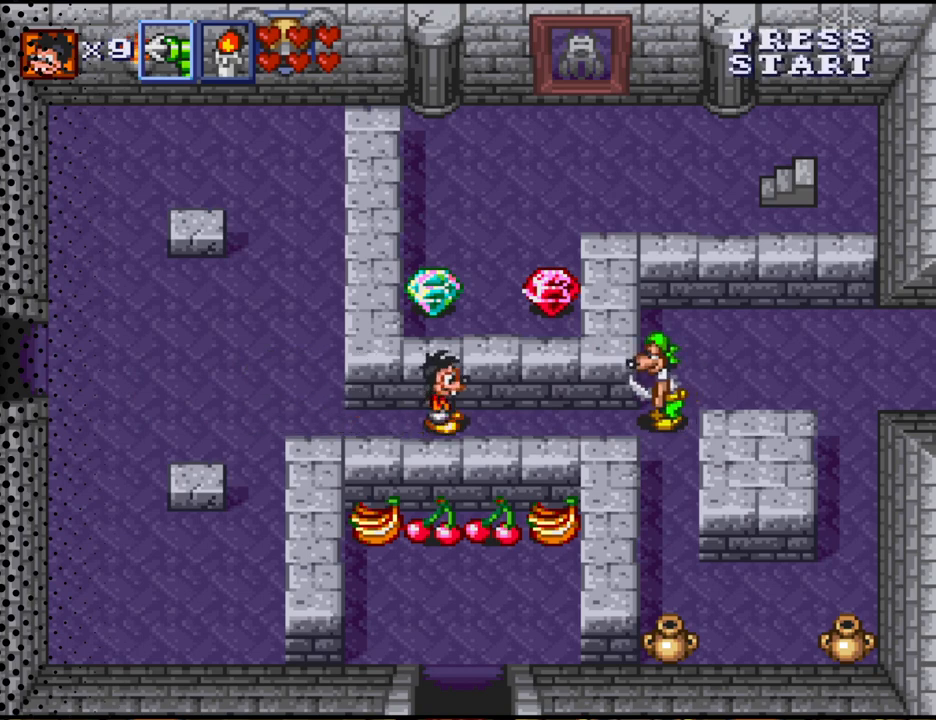
{"buttons": [], "events": []}
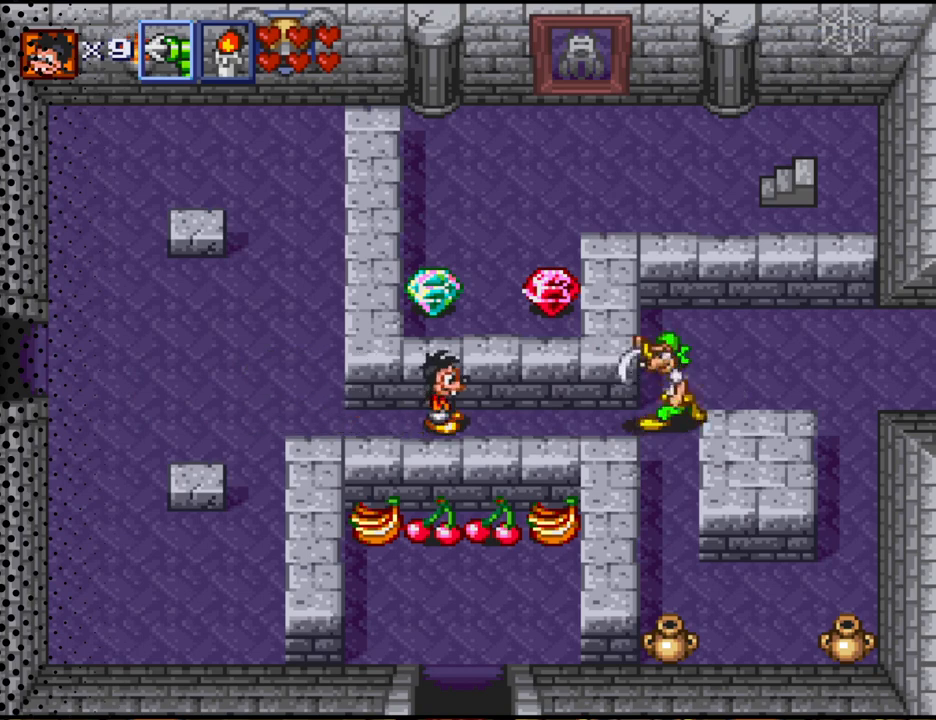
{"buttons": [], "events": [[133, "DPAD_LEFT", "down"], [433, "DPAD_LEFT", "up"]]}
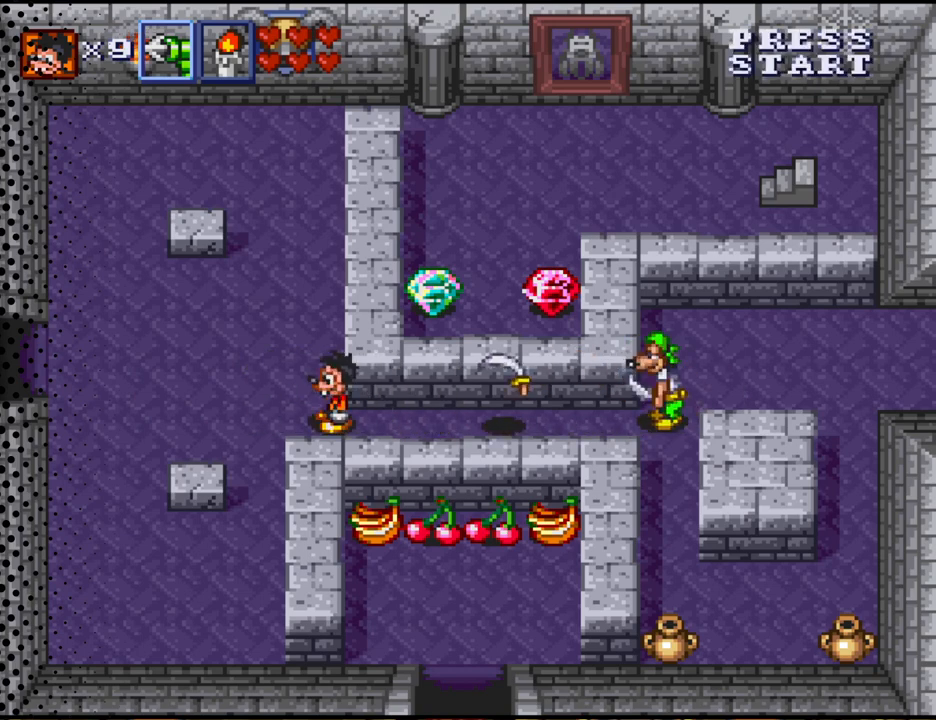
{"buttons": ["DPAD_UP"], "events": [[100, "DPAD_LEFT", "down"], [300, "DPAD_LEFT", "up"], [467, "DPAD_UP", "down"]]}
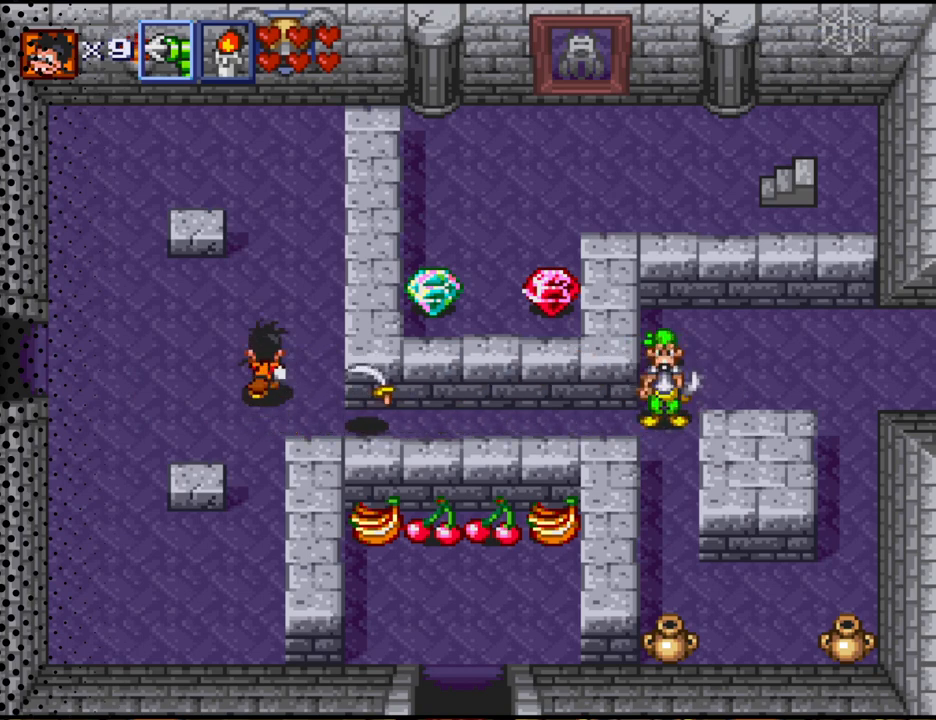
{"buttons": ["DPAD_RIGHT"], "events": [[233, "DPAD_UP", "up"], [500, "DPAD_RIGHT", "down"]]}
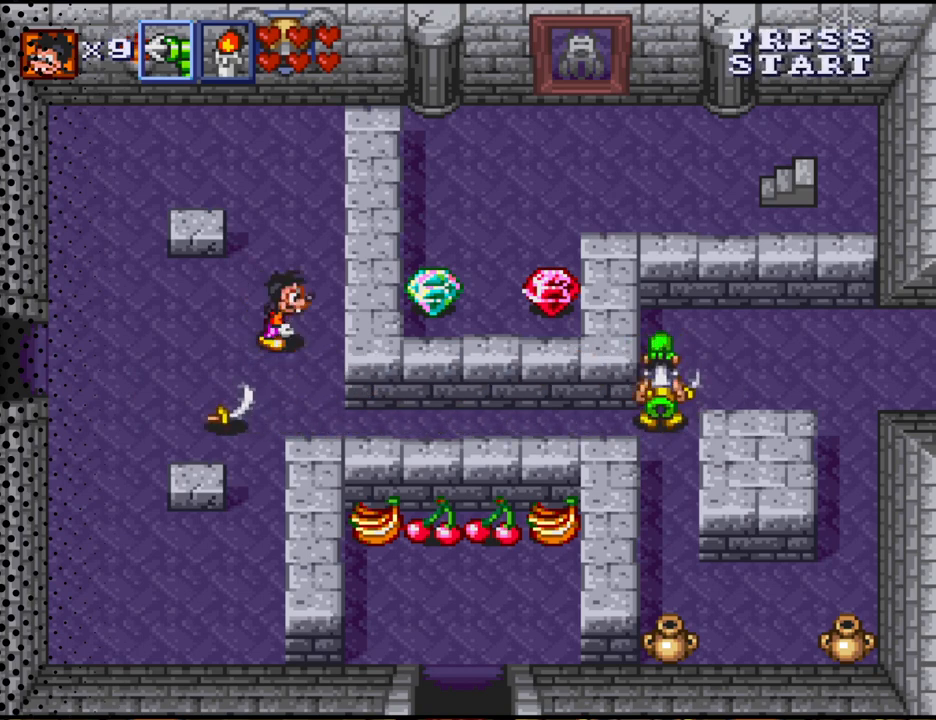
{"buttons": ["DPAD_DOWN", "DPAD_RIGHT"], "events": [[67, "DPAD_DOWN", "down"]]}
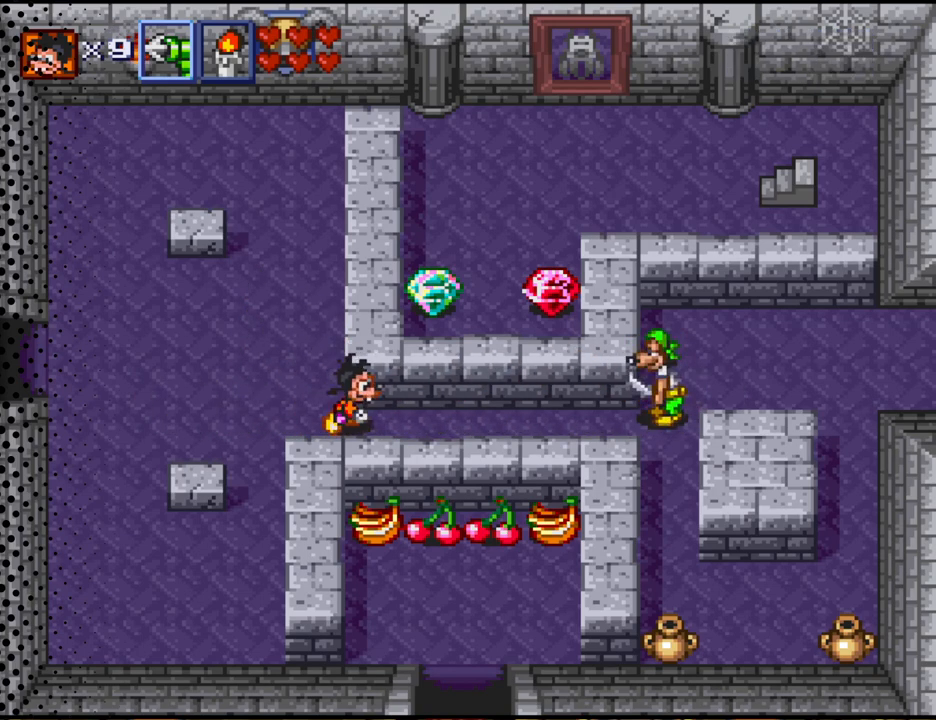
{"buttons": ["DPAD_DOWN", "DPAD_RIGHT"], "events": []}
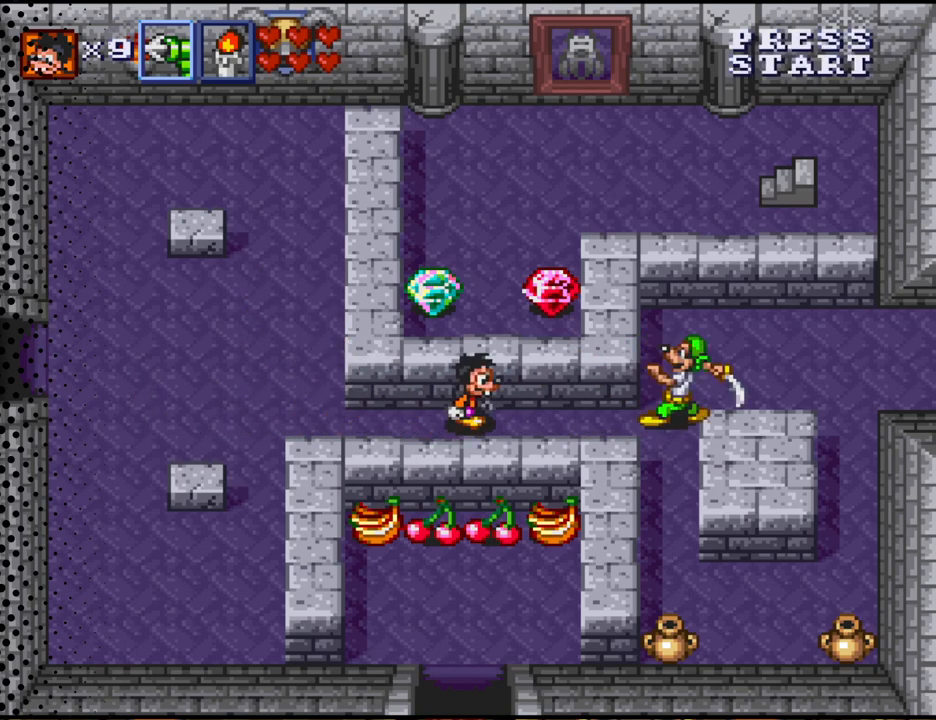
{"buttons": ["DPAD_LEFT"], "events": [[67, "DPAD_DOWN", "up"], [133, "DPAD_RIGHT", "up"], [267, "DPAD_LEFT", "down"]]}
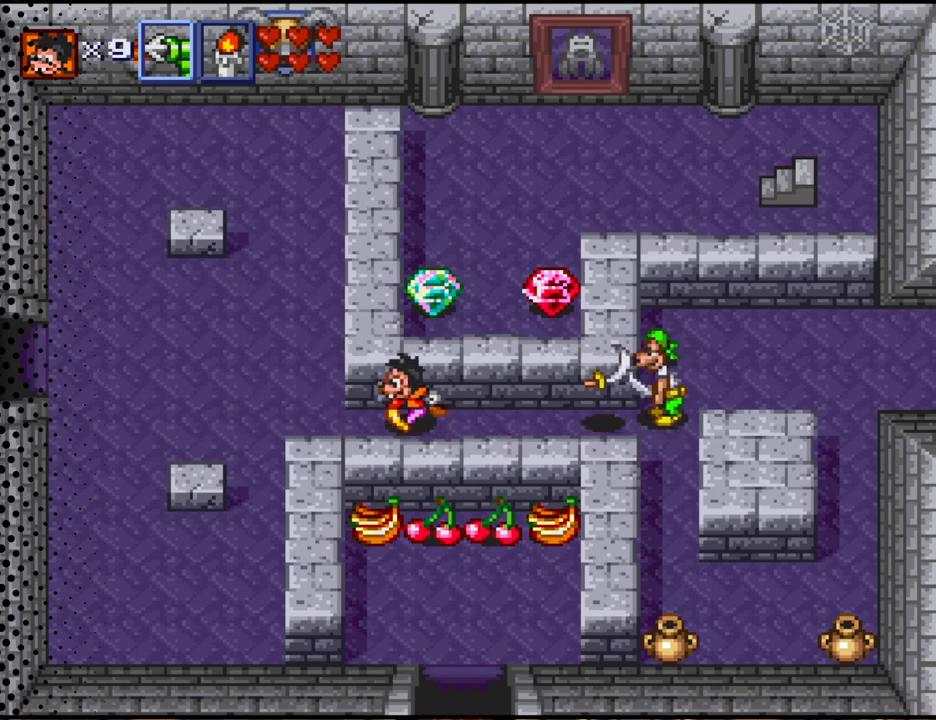
{"buttons": [], "events": [[300, "DPAD_LEFT", "up"]]}
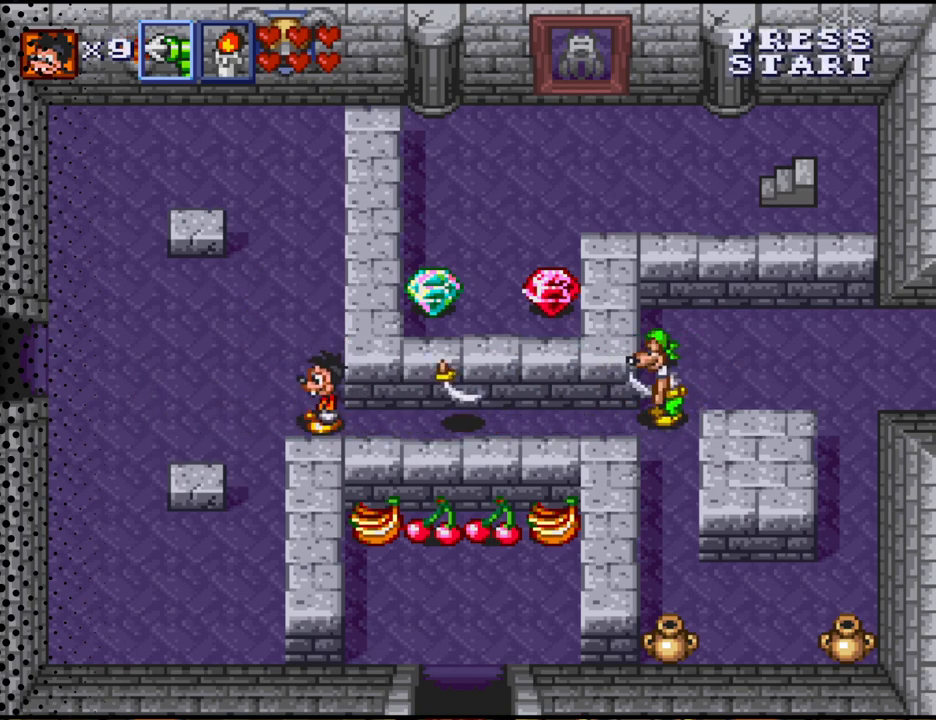
{"buttons": [], "events": [[100, "DPAD_LEFT", "down"], [133, "DPAD_UP", "down"], [267, "DPAD_LEFT", "up"], [500, "DPAD_UP", "up"]]}
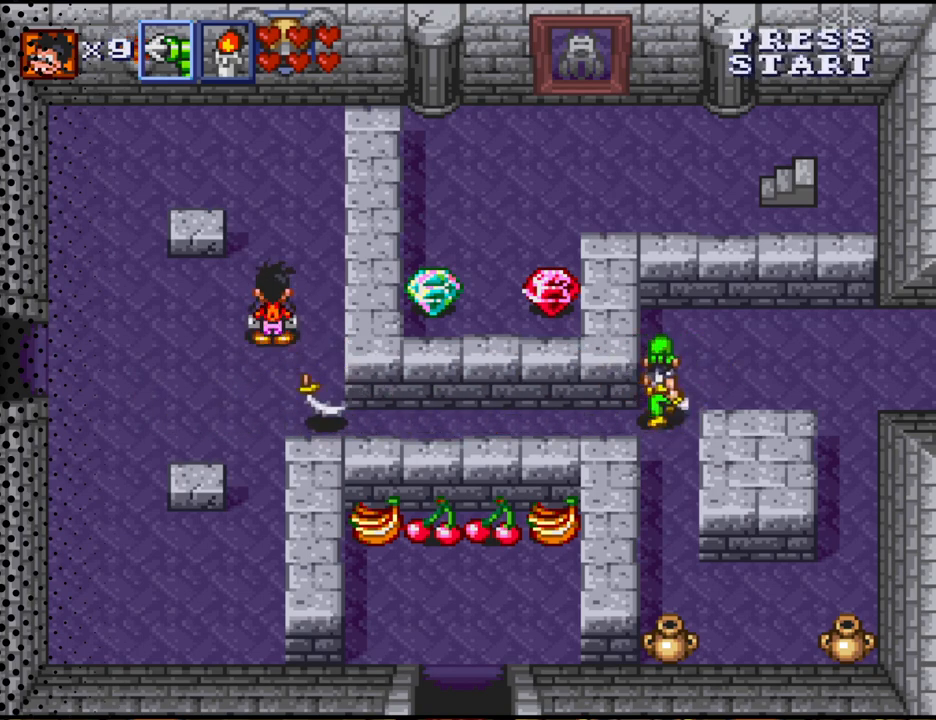
{"buttons": ["DPAD_DOWN"], "events": [[267, "DPAD_DOWN", "down"], [267, "DPAD_RIGHT", "down"], [367, "DPAD_RIGHT", "up"]]}
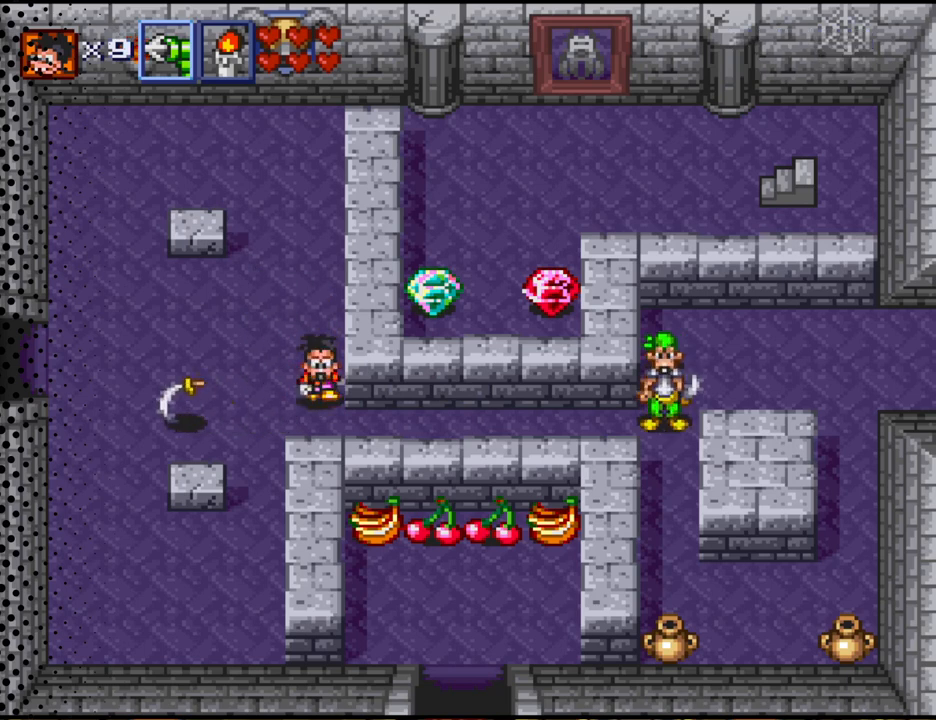
{"buttons": ["DPAD_RIGHT"], "events": [[33, "DPAD_RIGHT", "down"], [300, "DPAD_DOWN", "up"]]}
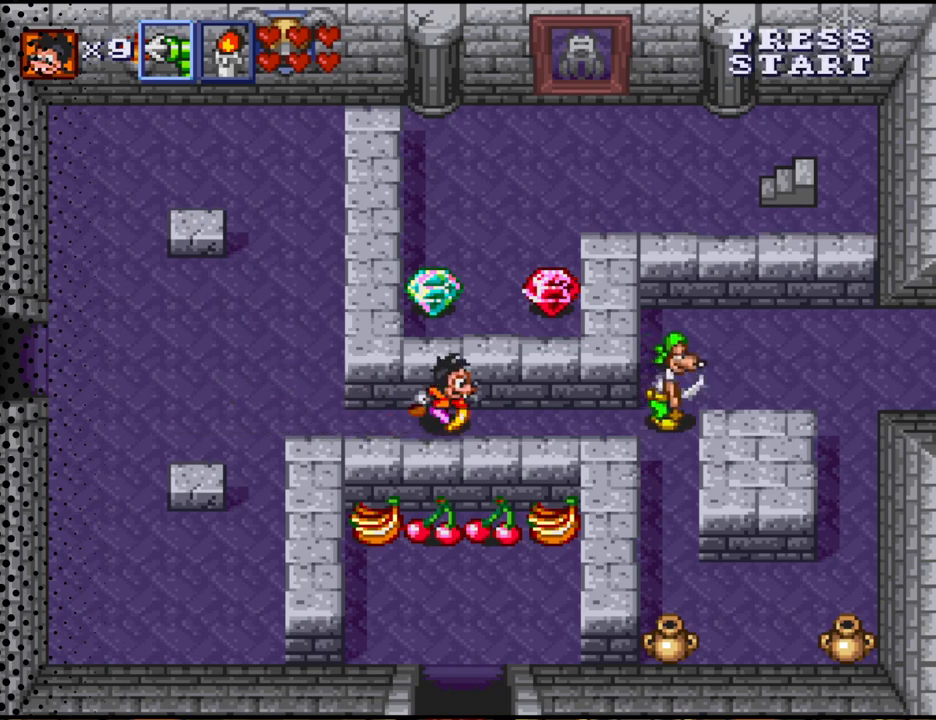
{"buttons": ["DPAD_LEFT"], "events": [[67, "DPAD_RIGHT", "up"], [500, "DPAD_LEFT", "down"]]}